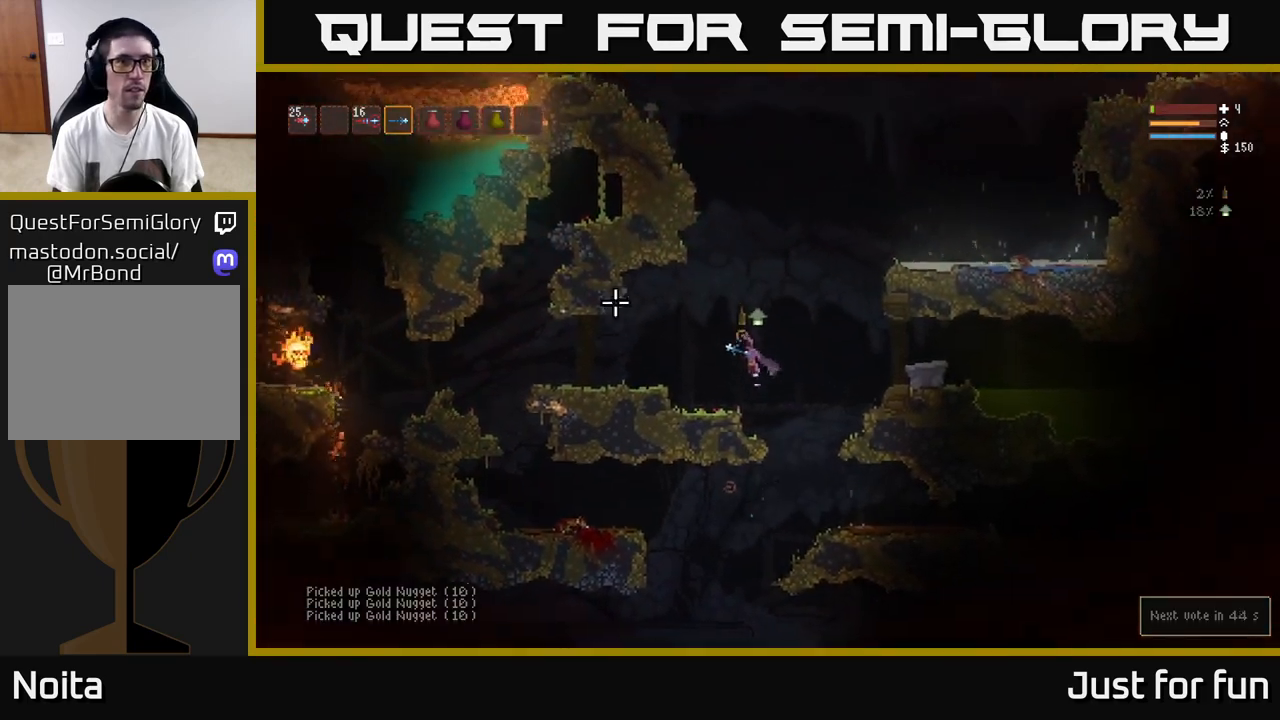
Gameplay with a controller (Xbox layout); each line is a JSON object with the inputs held at the frame after it. "events" lists button and stick changes between this image and that frame as [ms after this image, input, new state], when the widget could be followed in between.
{"buttons": [], "left_stick": "left", "right_stick": "left", "events": [[117, "L2", "up"]]}
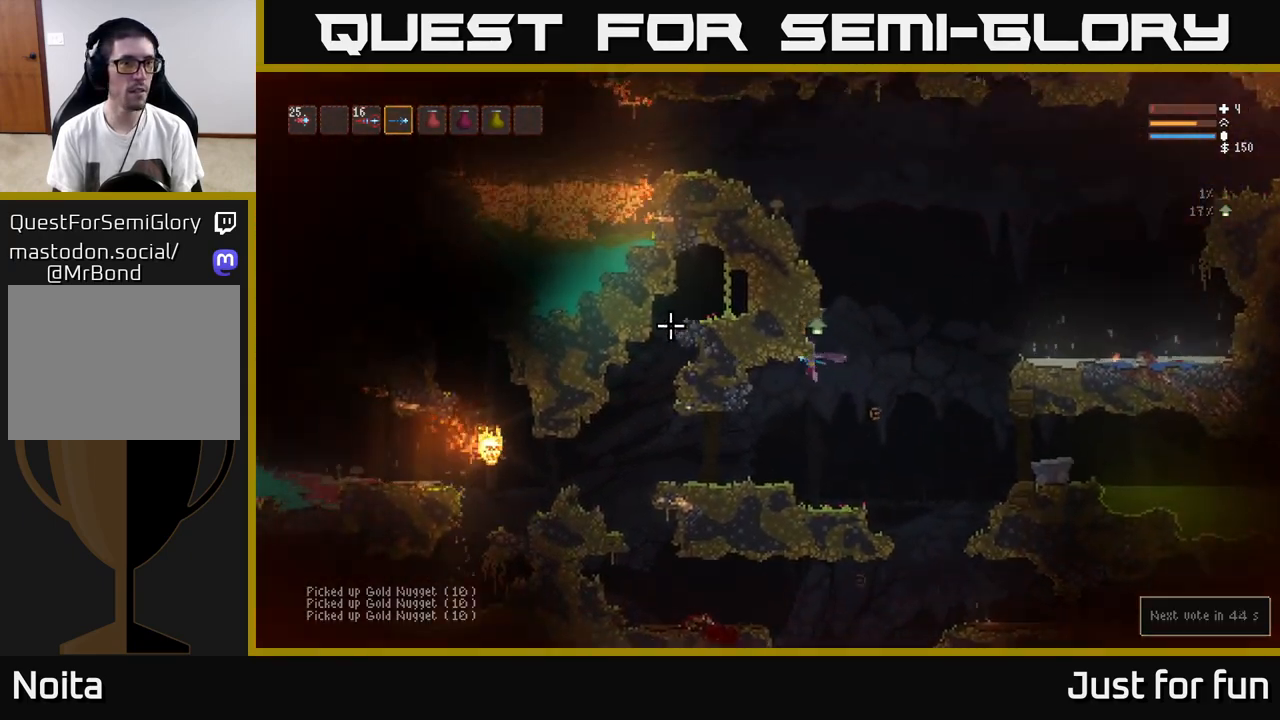
{"buttons": ["R2"], "left_stick": "center", "right_stick": "left", "events": [[433, "R2", "down"], [450, "left_stick", "center"]]}
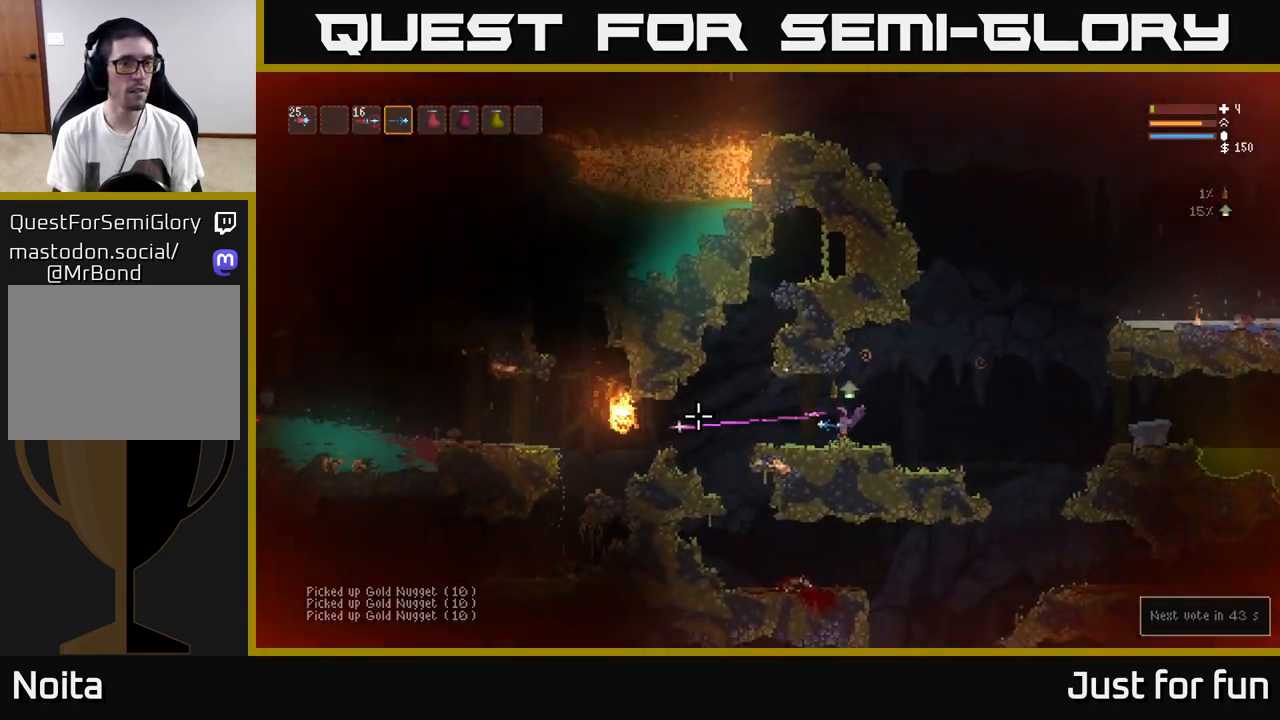
{"buttons": [], "left_stick": "right", "right_stick": "left", "events": [[17, "R2", "up"], [33, "left_stick", "right"], [333, "R2", "down"], [350, "L2", "down"], [433, "R2", "up"], [450, "L2", "up"]]}
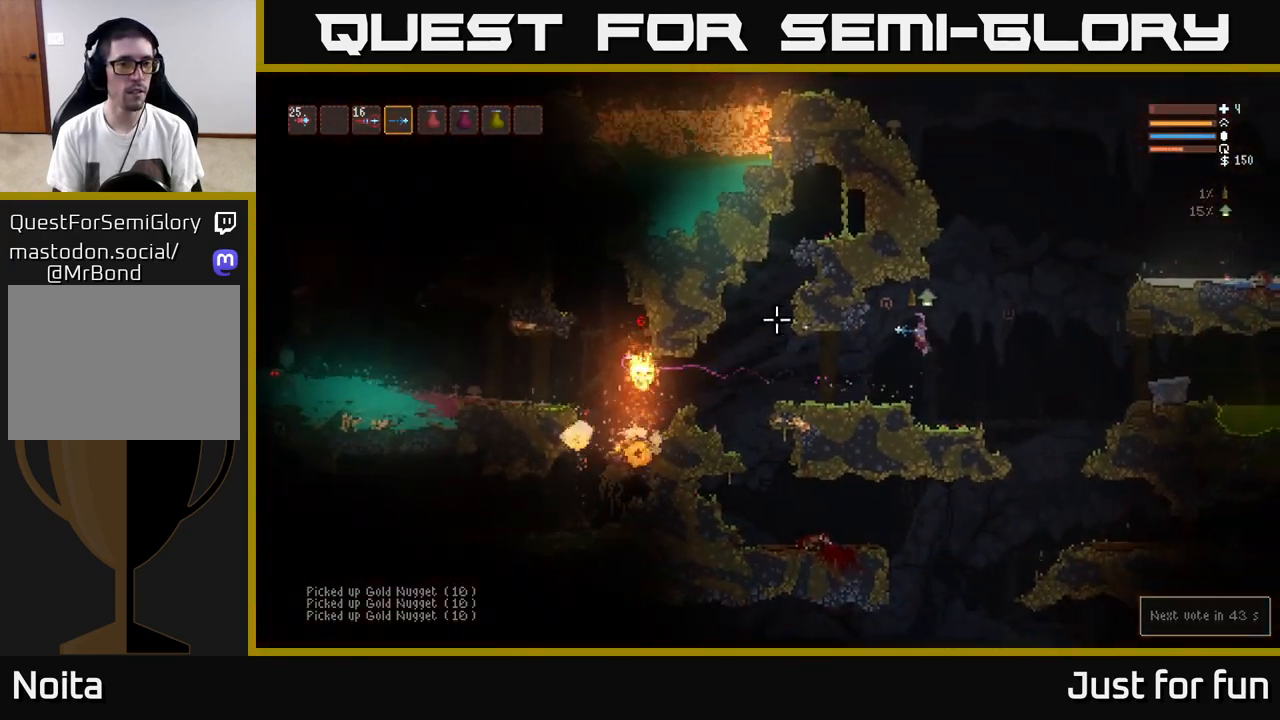
{"buttons": [], "left_stick": "center", "right_stick": "left", "events": [[200, "left_stick", "center"]]}
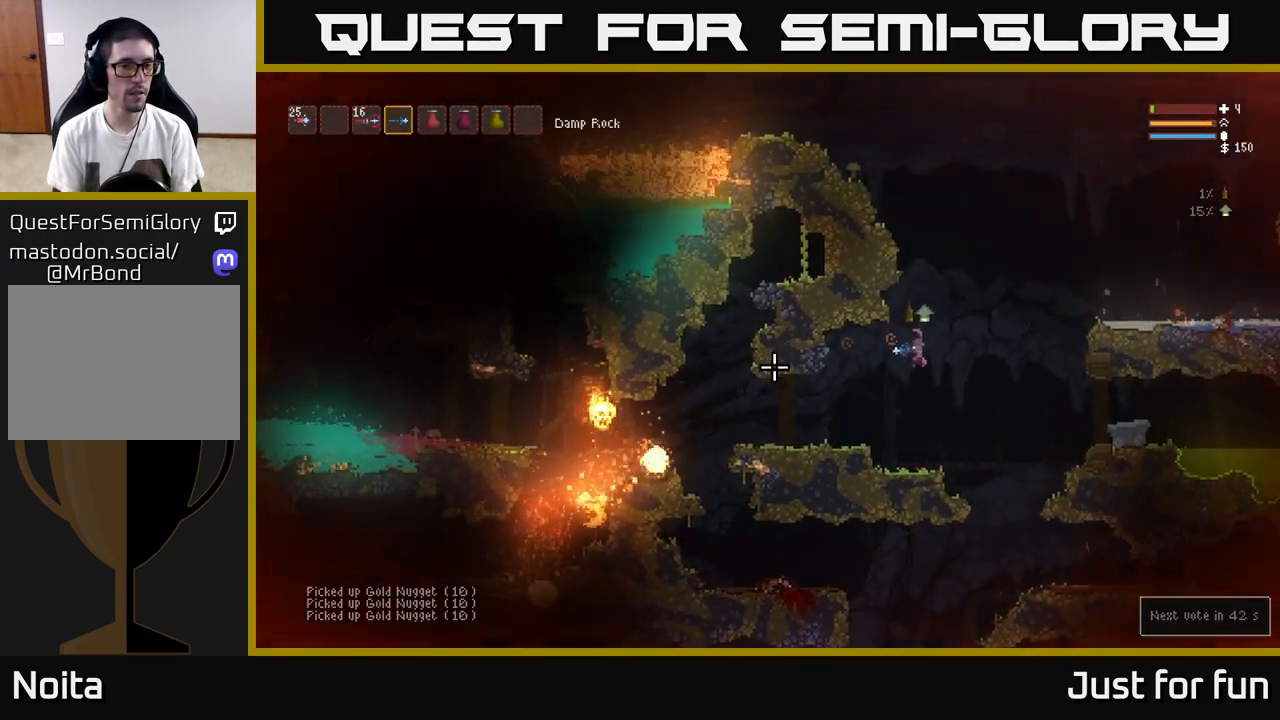
{"buttons": [], "left_stick": "left", "right_stick": "left", "events": [[150, "R2", "down"], [167, "left_stick", "right"], [250, "R2", "up"], [300, "left_stick", "center"], [350, "left_stick", "left"]]}
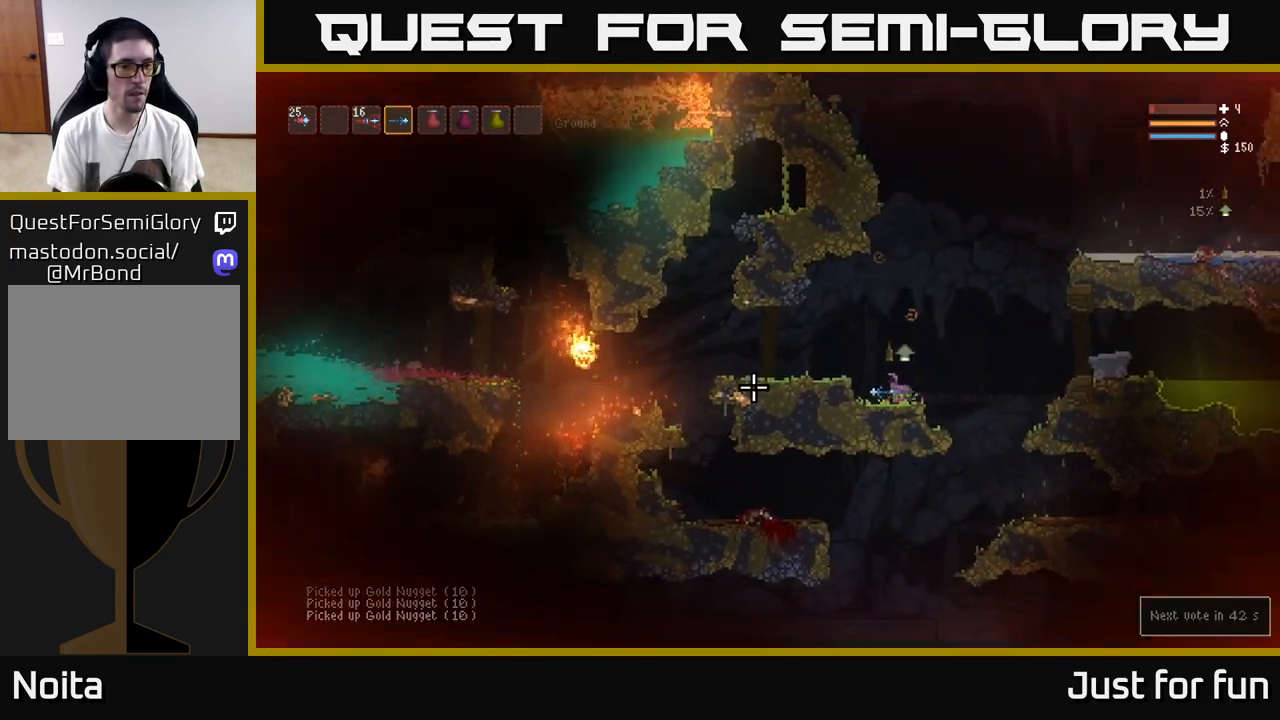
{"buttons": [], "left_stick": "center", "right_stick": "left", "events": [[17, "left_stick", "center"], [33, "L2", "down"], [100, "R2", "down"], [150, "L2", "up"], [200, "R2", "up"], [267, "left_stick", "right"], [367, "left_stick", "center"]]}
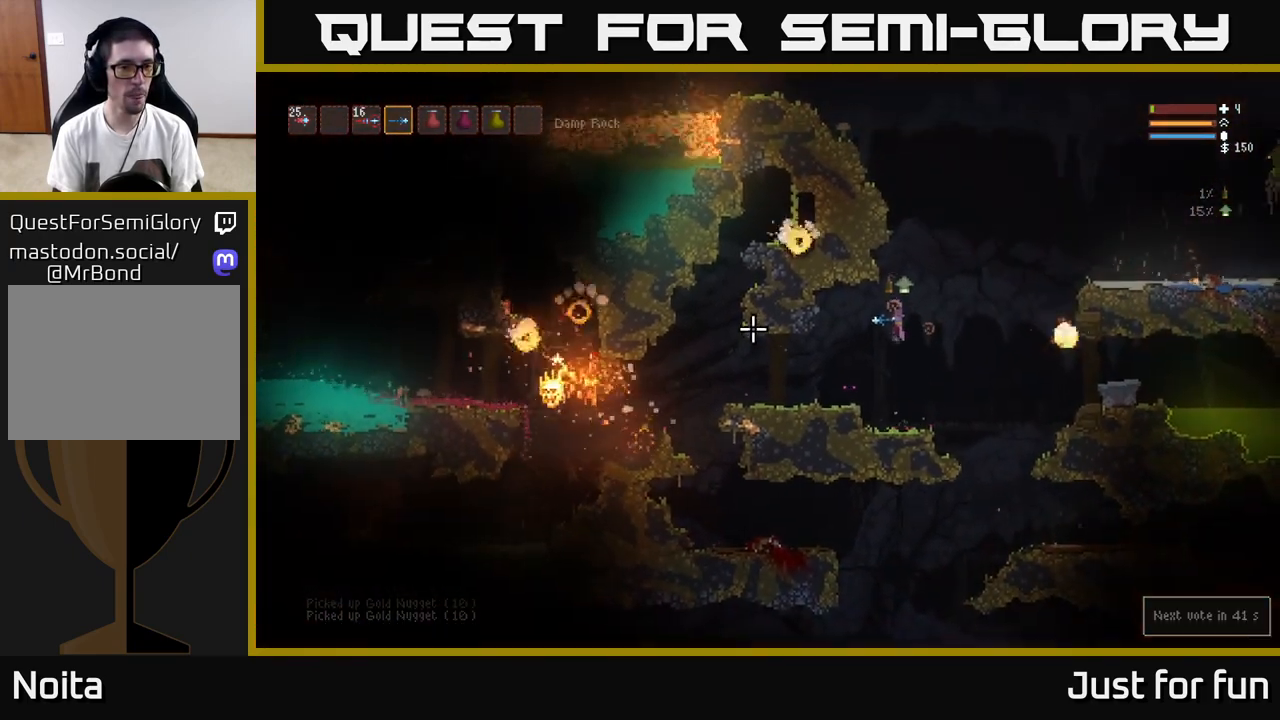
{"buttons": [], "left_stick": "center", "right_stick": "left", "events": [[233, "R2", "down"], [333, "R2", "up"]]}
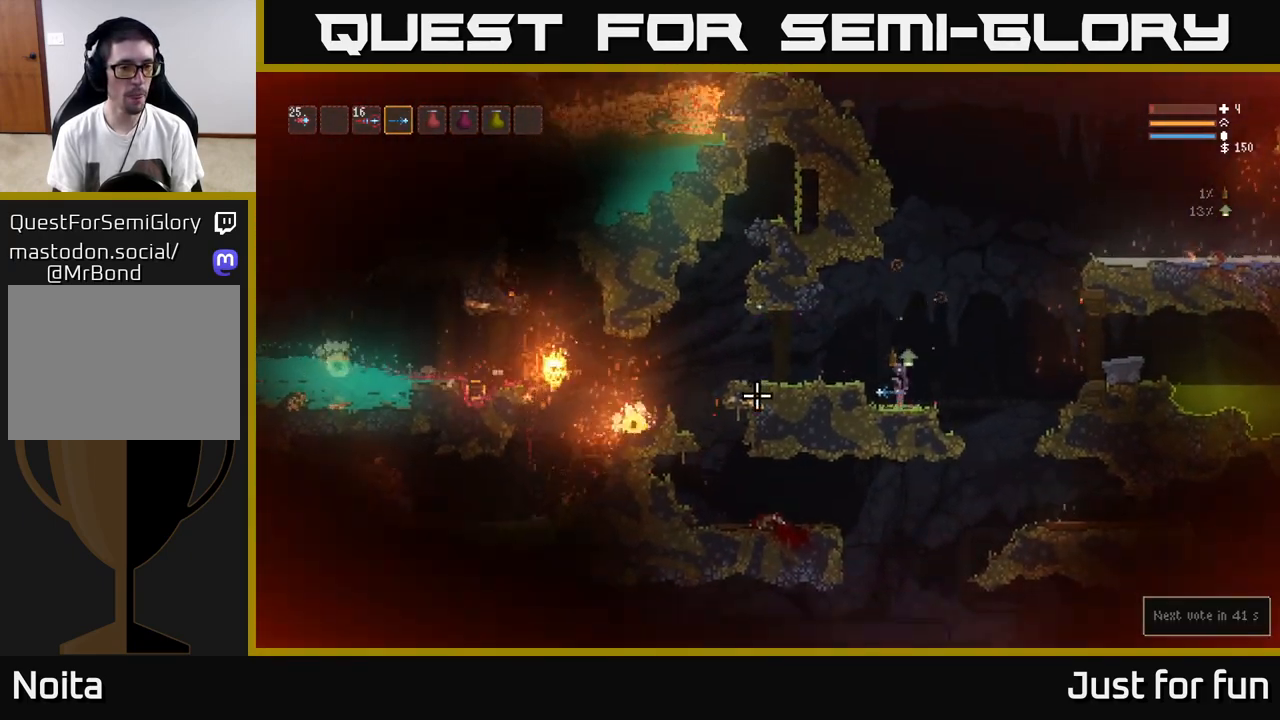
{"buttons": [], "left_stick": "center", "right_stick": "left", "events": [[133, "L2", "down"], [183, "left_stick", "left"], [217, "R2", "down"], [267, "L2", "up"], [283, "left_stick", "center"], [300, "R2", "up"]]}
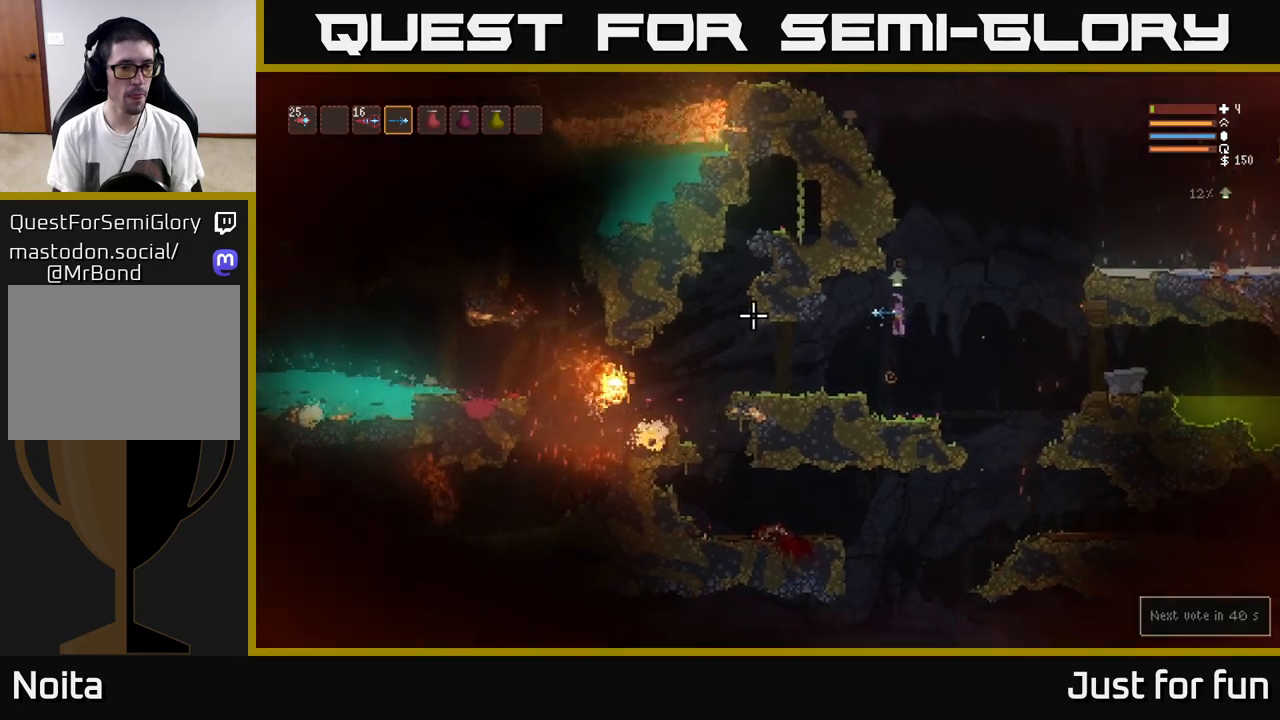
{"buttons": [], "left_stick": "center", "right_stick": "left", "events": [[300, "R2", "down"], [400, "R2", "up"]]}
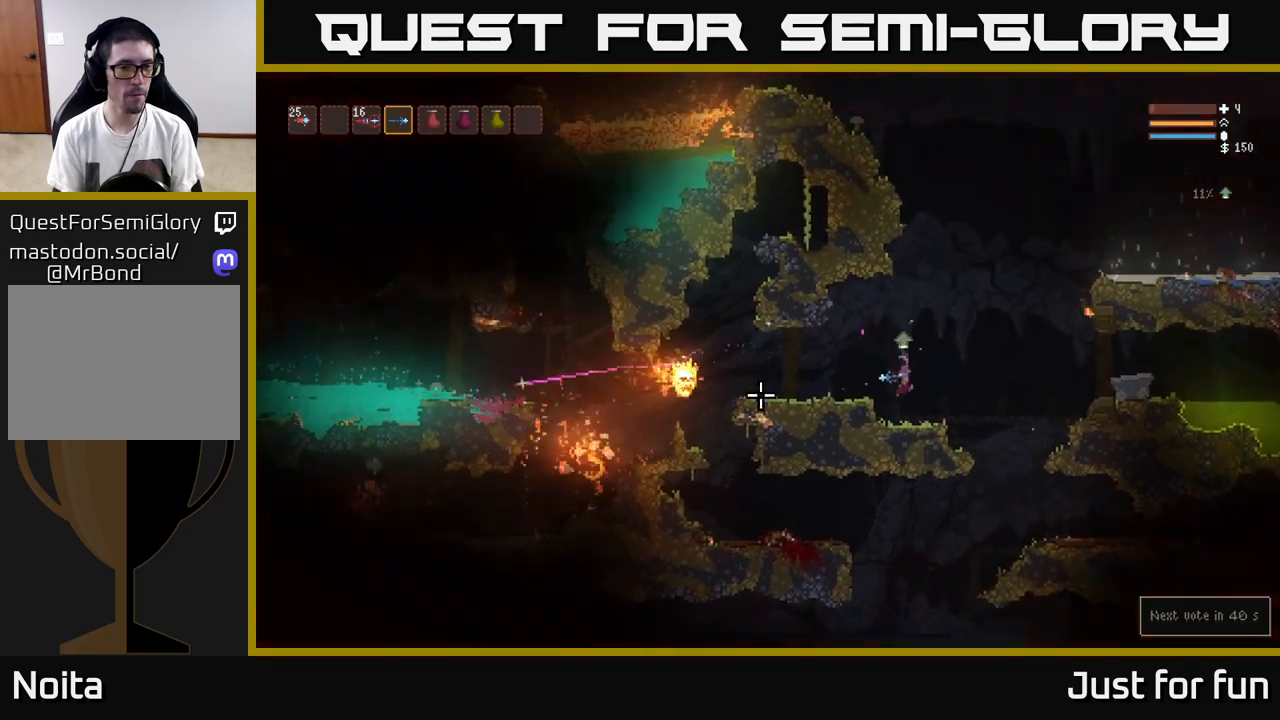
{"buttons": [], "left_stick": "right", "right_stick": "left", "events": [[233, "left_stick", "right"], [250, "L2", "down"], [317, "R2", "down"], [400, "L2", "up"], [400, "R2", "up"]]}
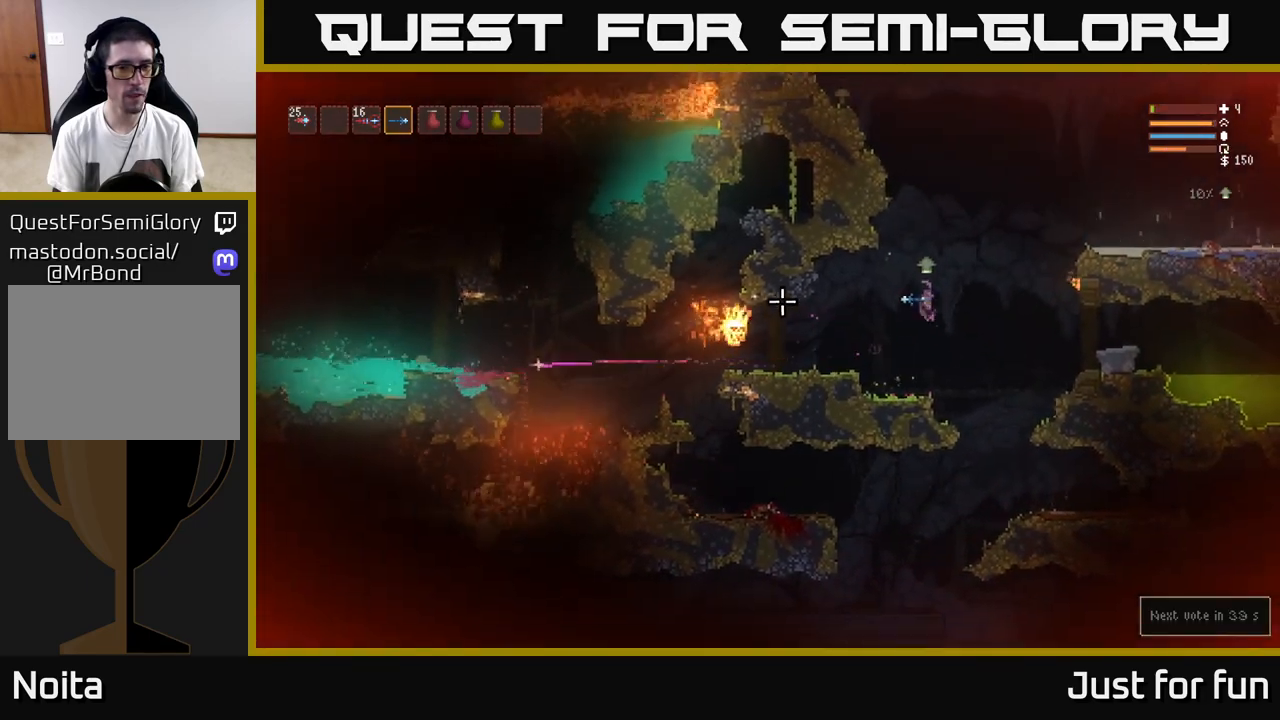
{"buttons": ["R2"], "left_stick": "right", "right_stick": "left", "events": [[67, "left_stick", "center"], [233, "left_stick", "right"], [483, "R2", "down"]]}
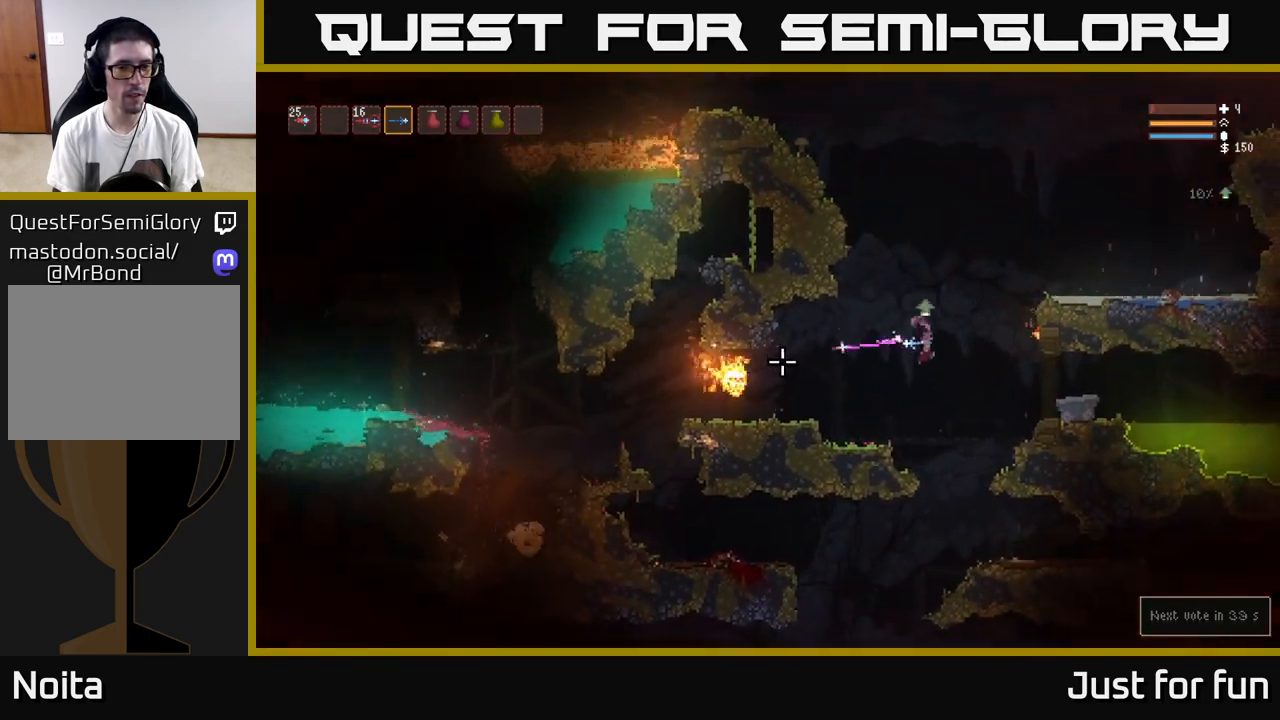
{"buttons": [], "left_stick": "right", "right_stick": "down-left", "events": [[67, "L2", "down"], [83, "R2", "up"], [250, "L2", "up"], [300, "left_stick", "center"], [500, "left_stick", "right"], [500, "right_stick", "down-left"]]}
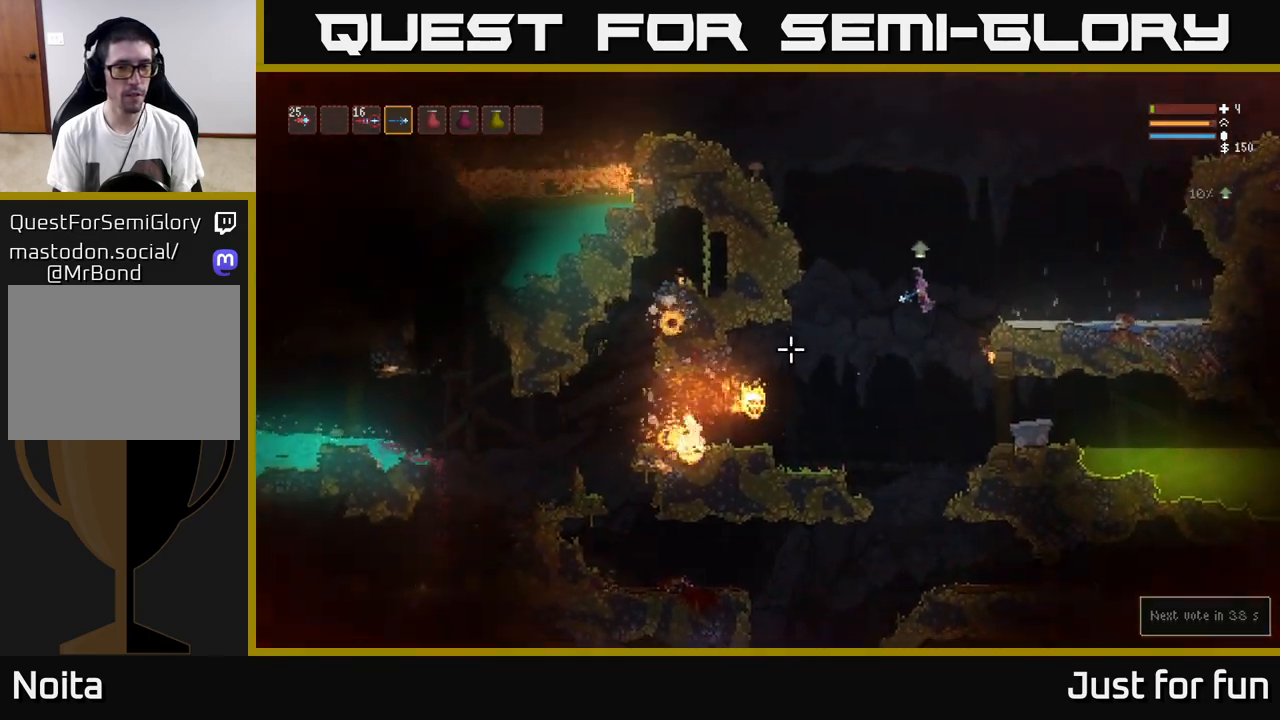
{"buttons": ["R2"], "left_stick": "right", "right_stick": "down-left", "events": [[33, "R2", "down"], [67, "L2", "down"], [133, "R2", "up"], [200, "L2", "up"], [300, "left_stick", "center"], [450, "R2", "down"], [467, "left_stick", "right"]]}
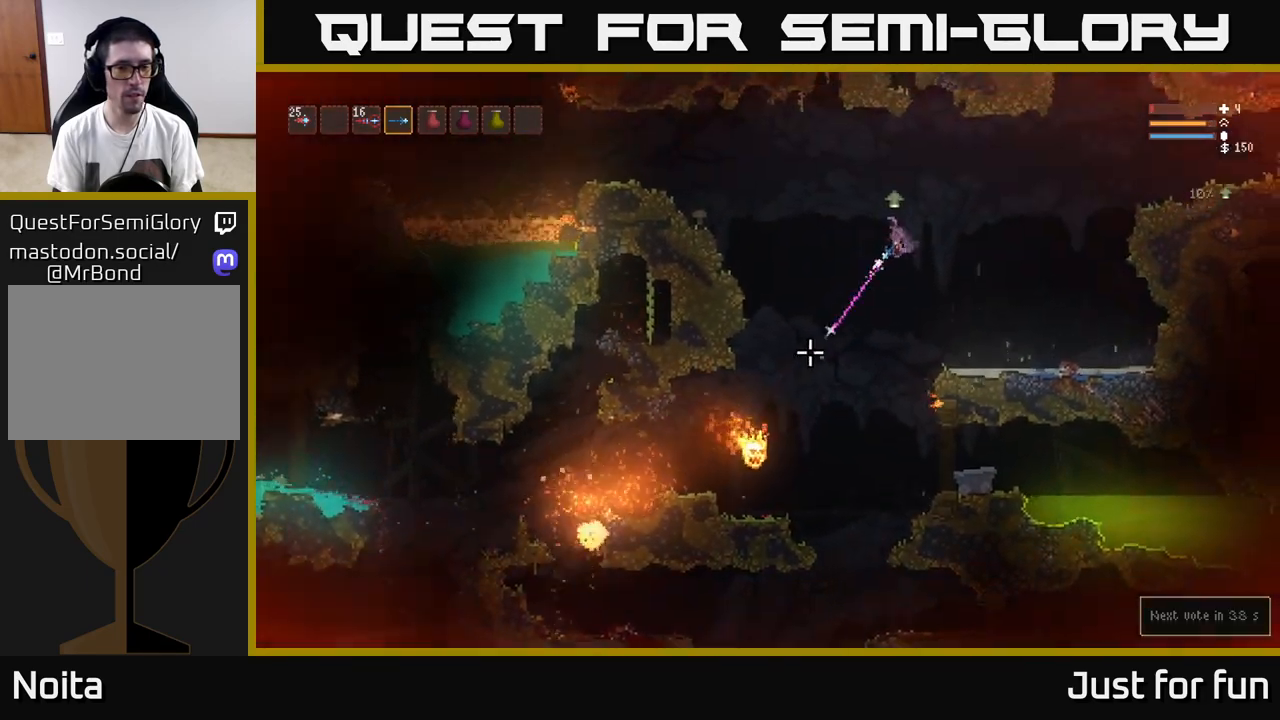
{"buttons": ["L2", "R2"], "left_stick": "center", "right_stick": "down-left", "events": [[67, "R2", "up"], [200, "left_stick", "center"], [450, "L2", "down"], [500, "R2", "down"]]}
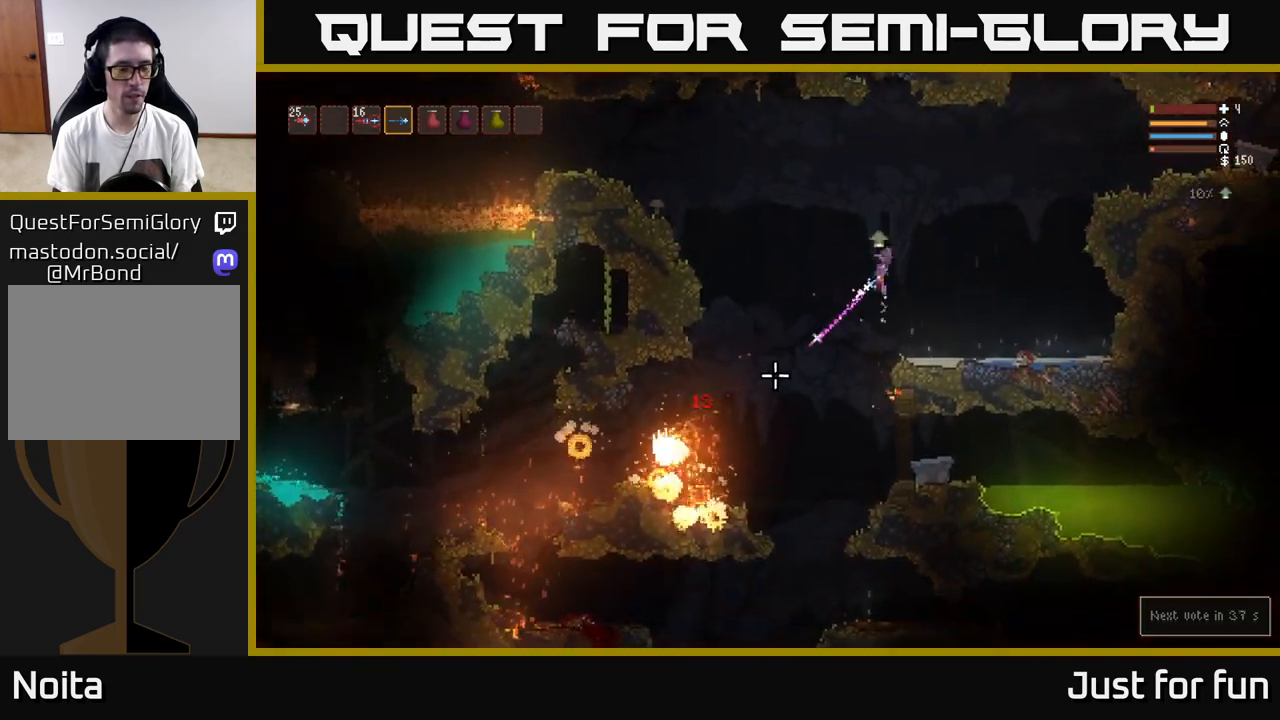
{"buttons": [], "left_stick": "center", "right_stick": "down-left", "events": [[83, "L2", "up"], [100, "R2", "up"]]}
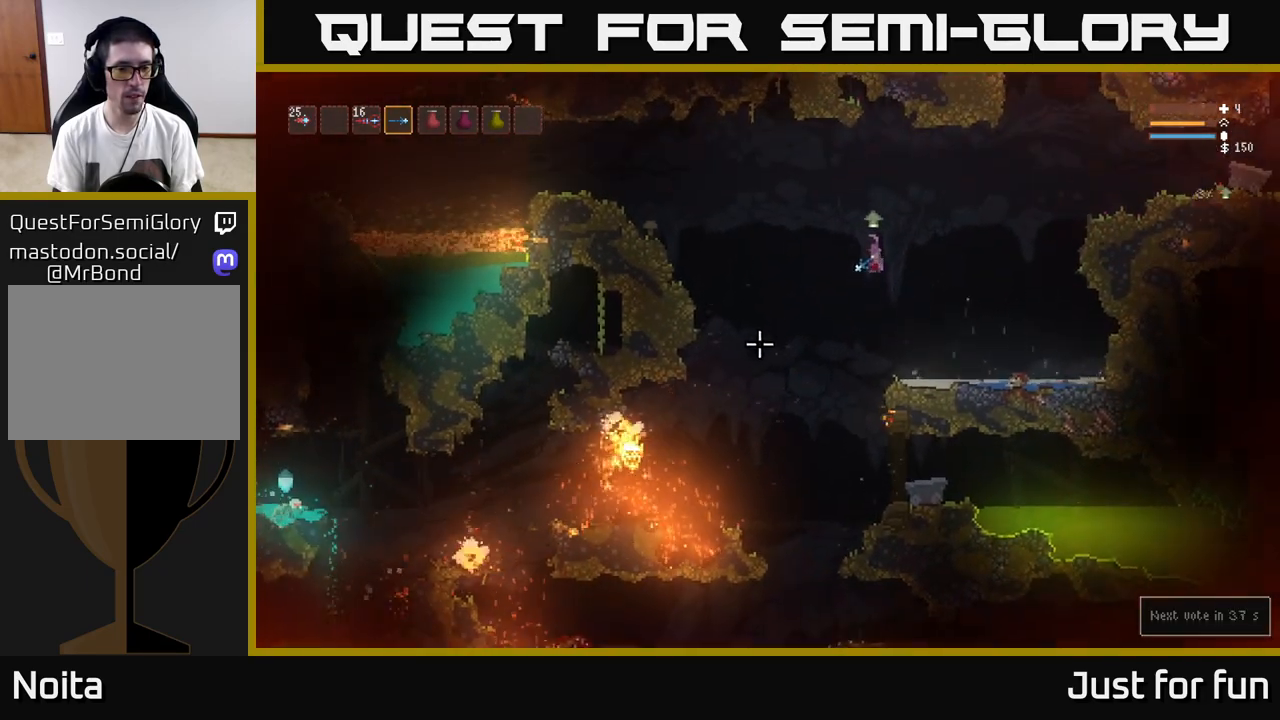
{"buttons": [], "left_stick": "center", "right_stick": "down-left", "events": [[17, "R2", "down"], [133, "R2", "up"]]}
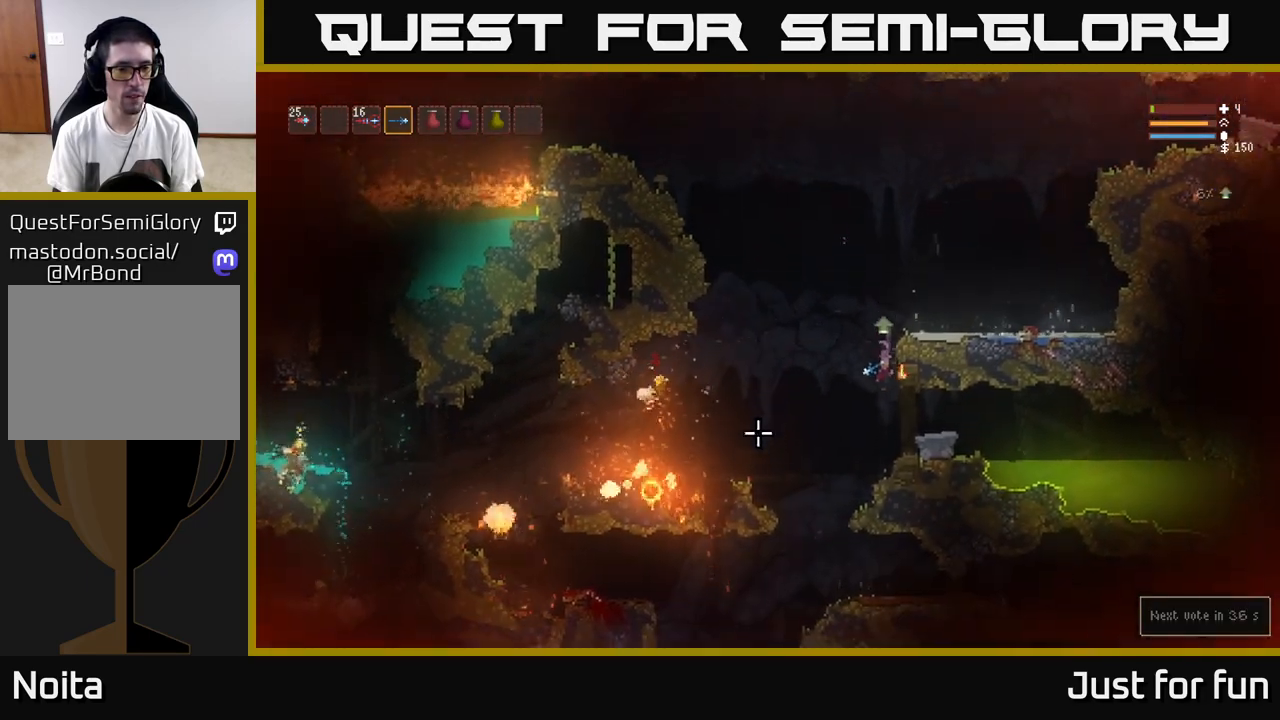
{"buttons": ["L2"], "left_stick": "center", "right_stick": "down-left", "events": [[300, "left_stick", "left"], [317, "L2", "down"], [467, "left_stick", "center"]]}
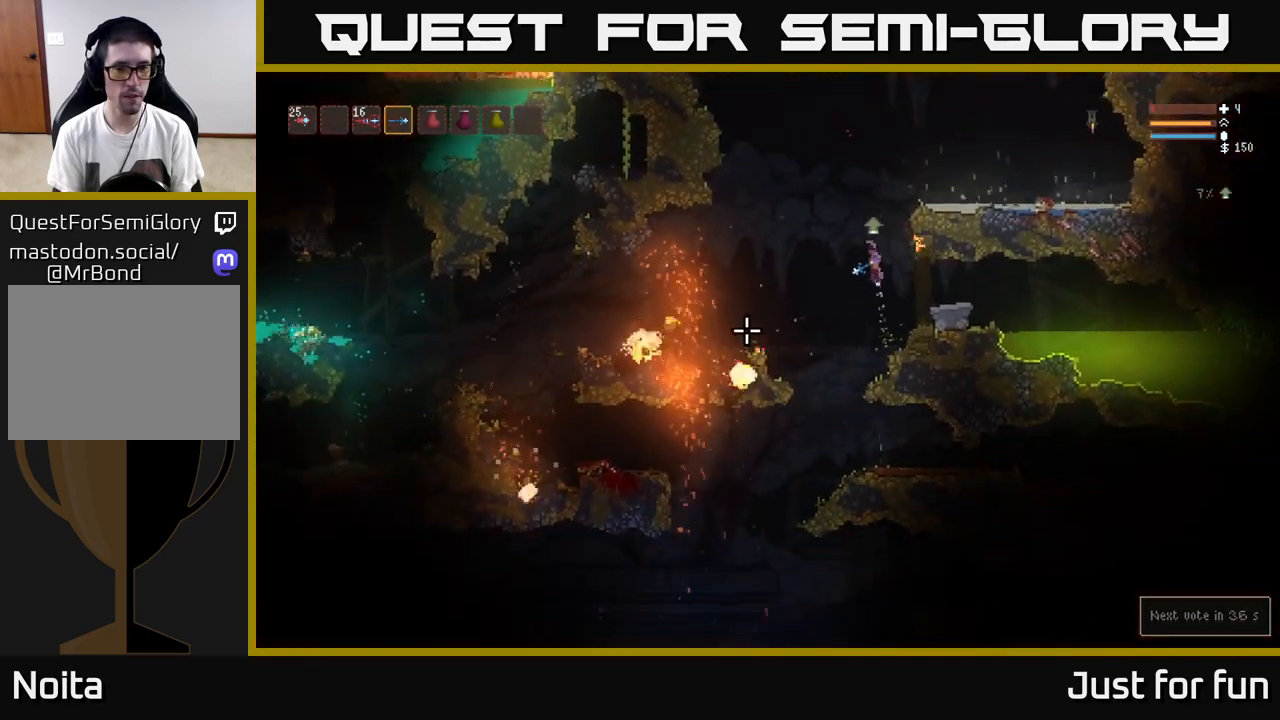
{"buttons": [], "left_stick": "left", "right_stick": "down-left", "events": [[50, "L2", "up"], [283, "L2", "down"], [400, "L2", "up"], [417, "left_stick", "left"]]}
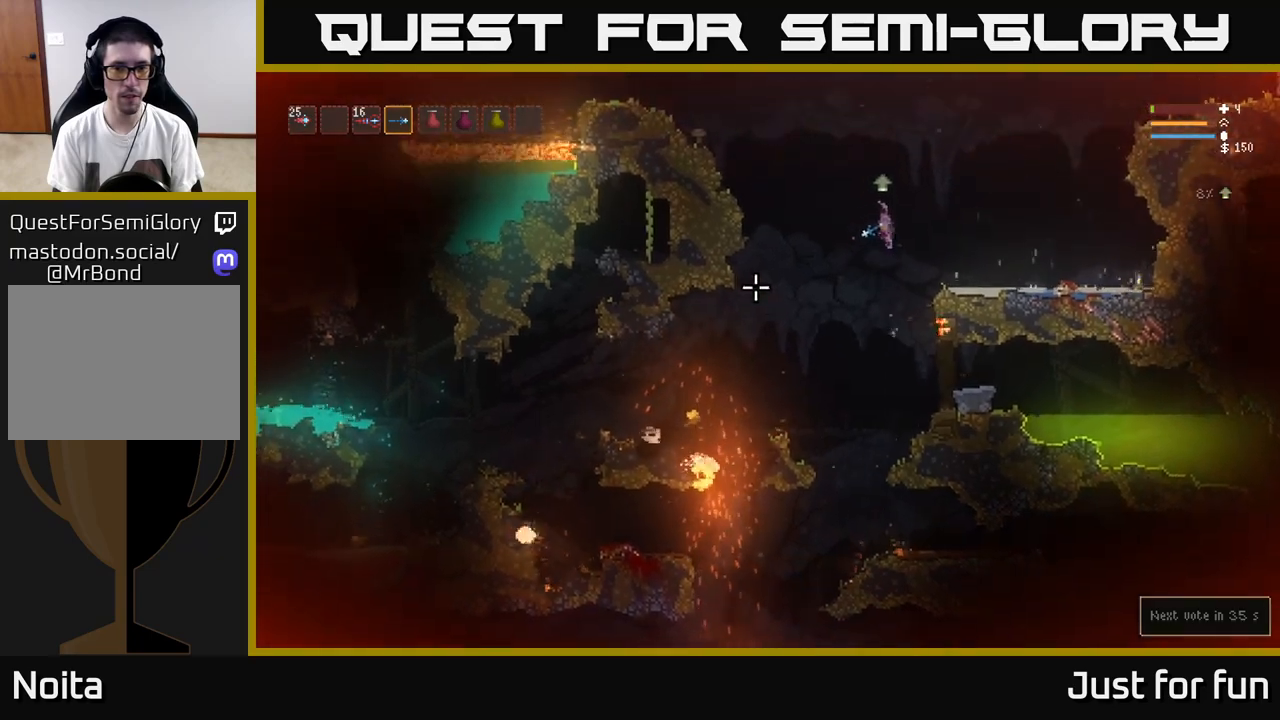
{"buttons": [], "left_stick": "left", "right_stick": "down-left", "events": []}
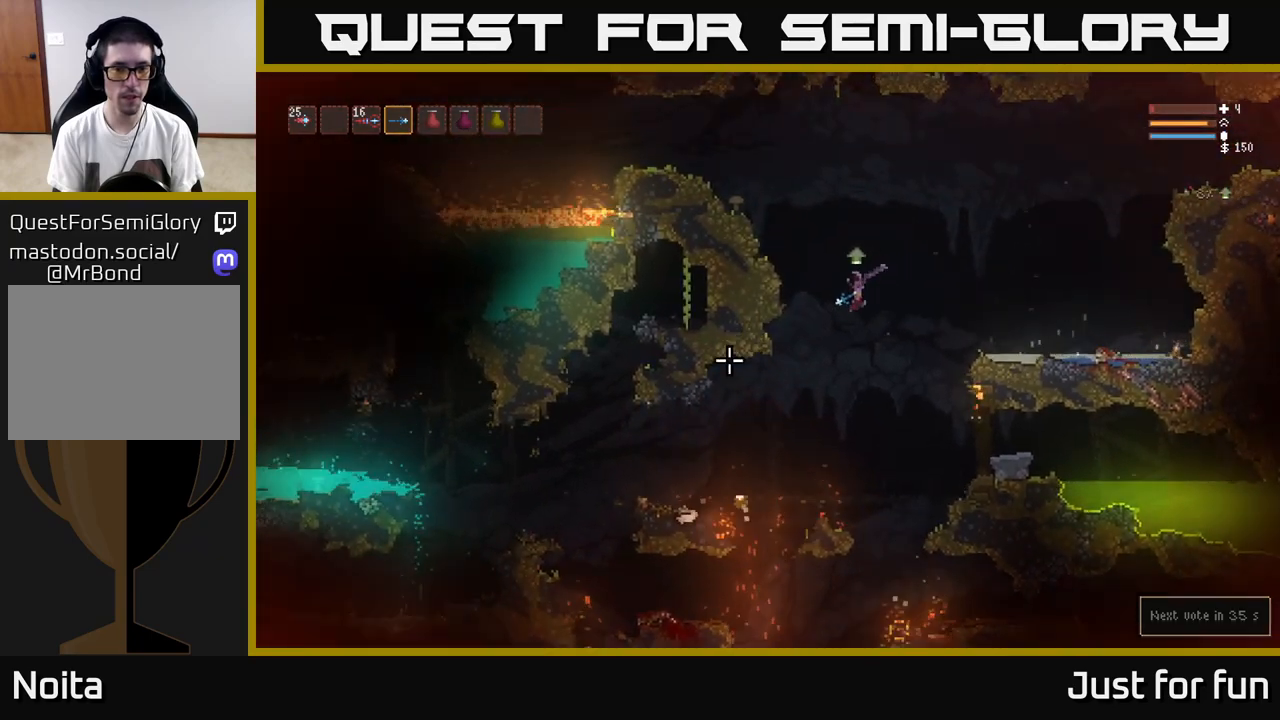
{"buttons": [], "left_stick": "left", "right_stick": "down-left", "events": []}
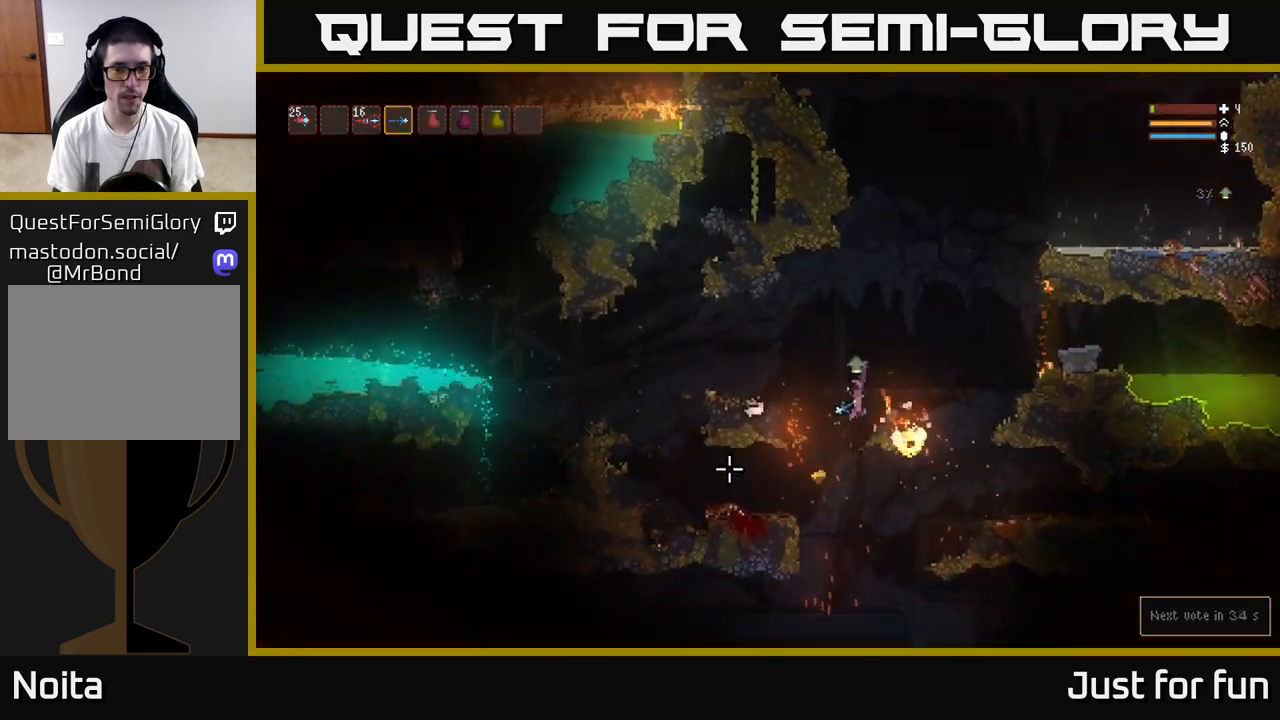
{"buttons": [], "left_stick": "center", "right_stick": "down-left", "events": [[250, "left_stick", "center"], [283, "L2", "down"], [400, "L2", "up"]]}
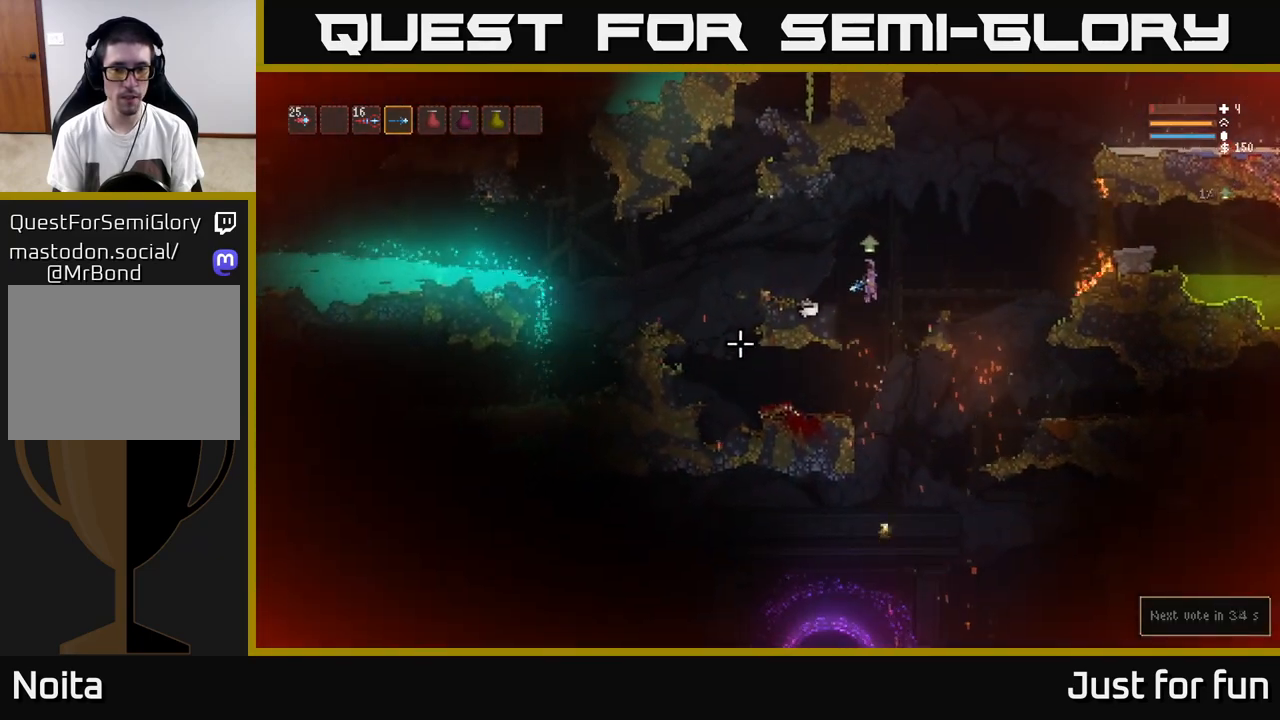
{"buttons": [], "left_stick": "center", "right_stick": "down-right", "events": [[283, "right_stick", "center"], [333, "right_stick", "right"], [383, "right_stick", "down-right"]]}
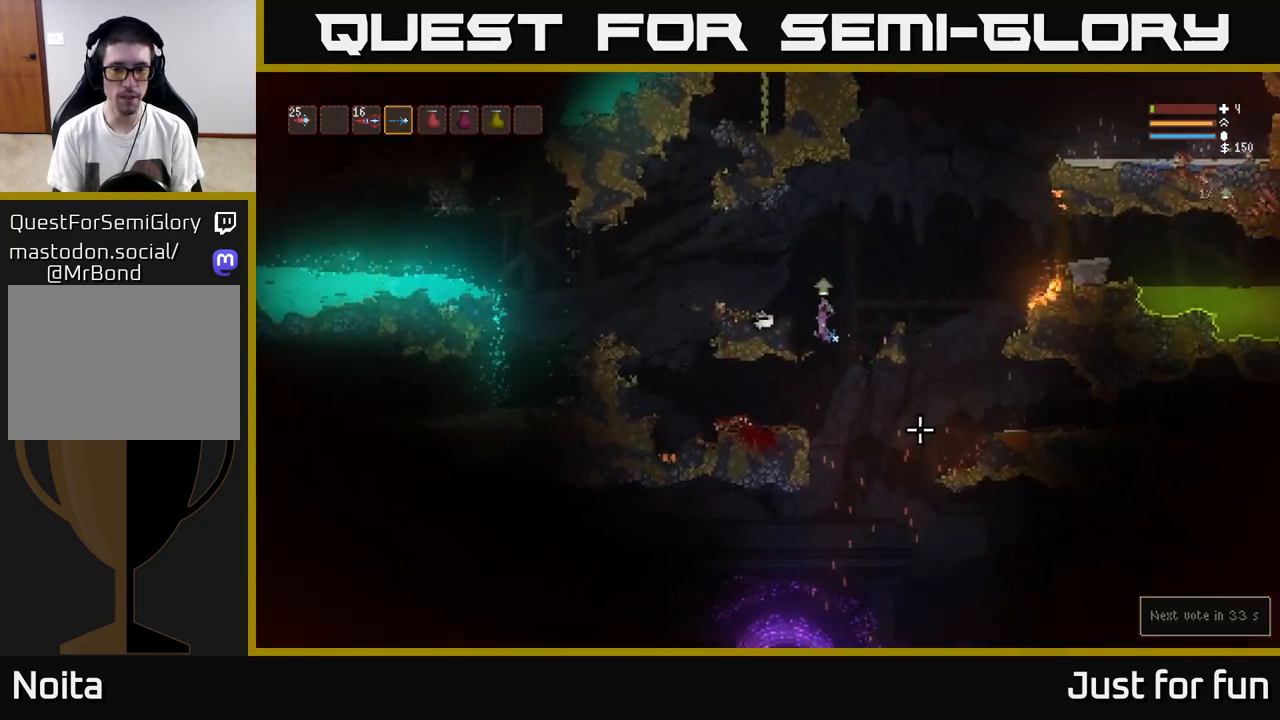
{"buttons": ["L2"], "left_stick": "right", "right_stick": "down-right", "events": [[167, "left_stick", "right"], [467, "L2", "down"]]}
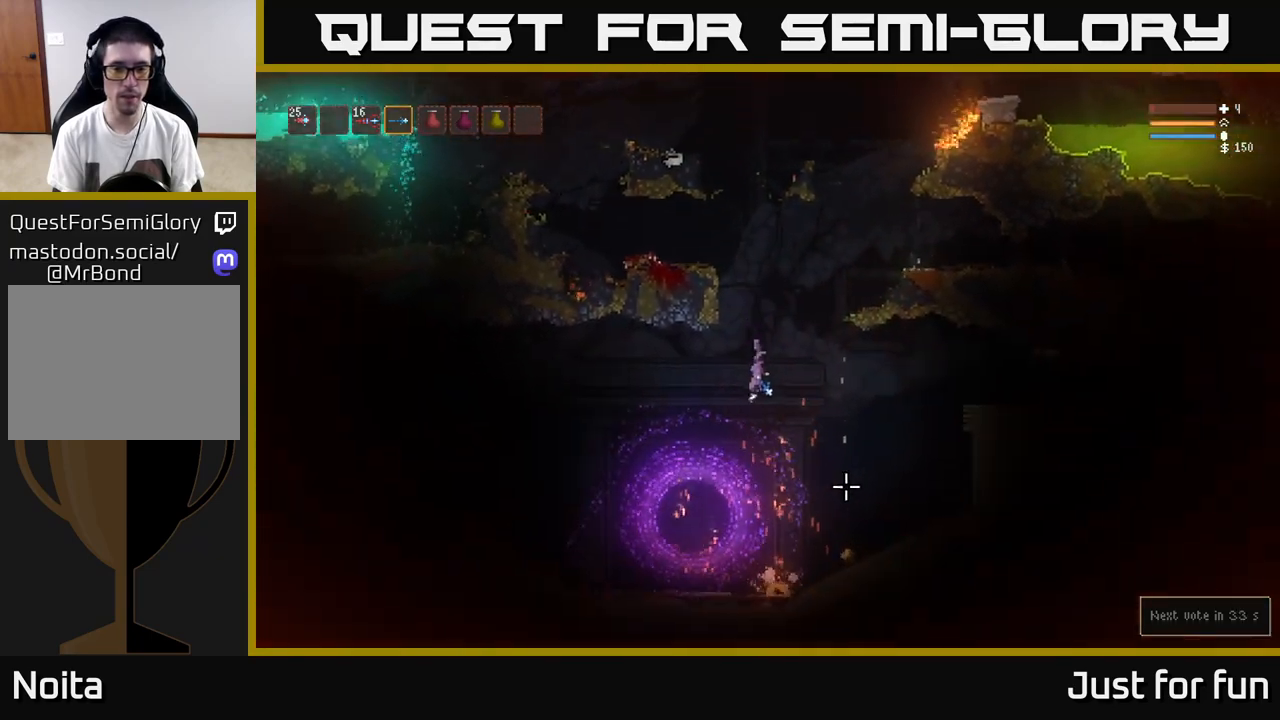
{"buttons": [], "left_stick": "right", "right_stick": "down-right", "events": [[83, "L2", "up"], [167, "left_stick", "center"], [317, "left_stick", "right"]]}
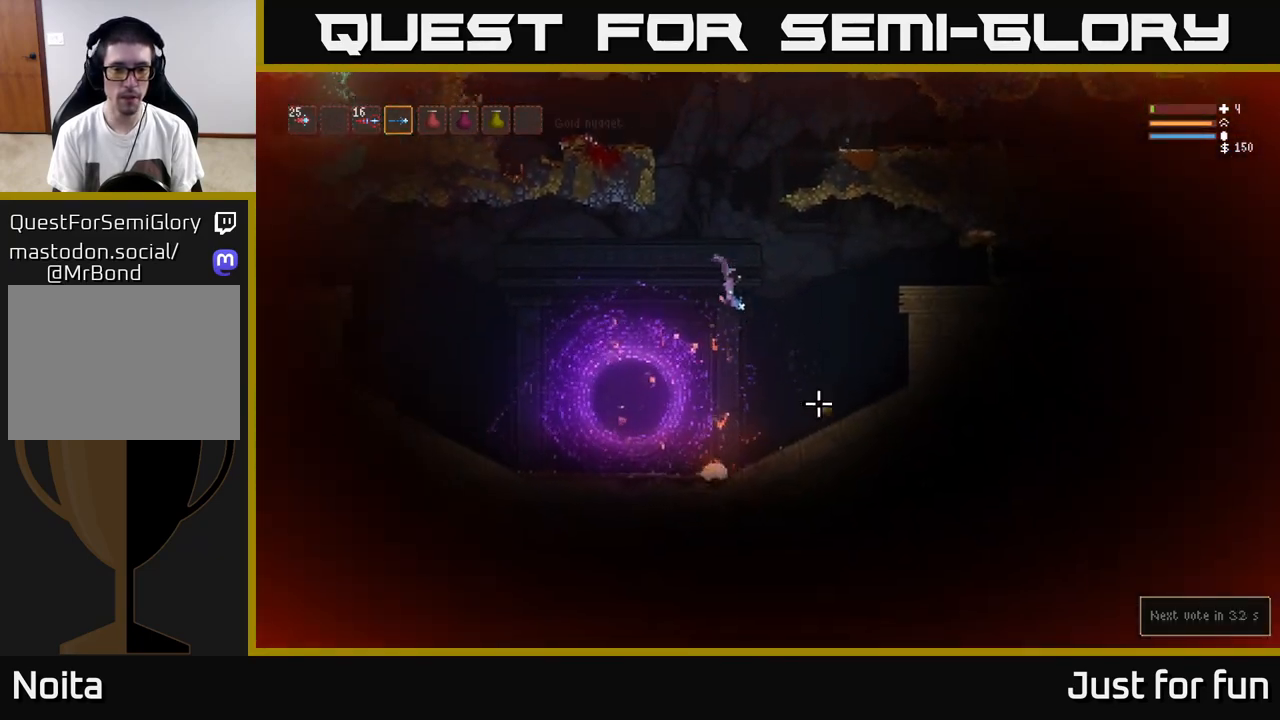
{"buttons": [], "left_stick": "right", "right_stick": "right", "events": [[100, "L2", "down"], [183, "L2", "up"], [417, "right_stick", "right"]]}
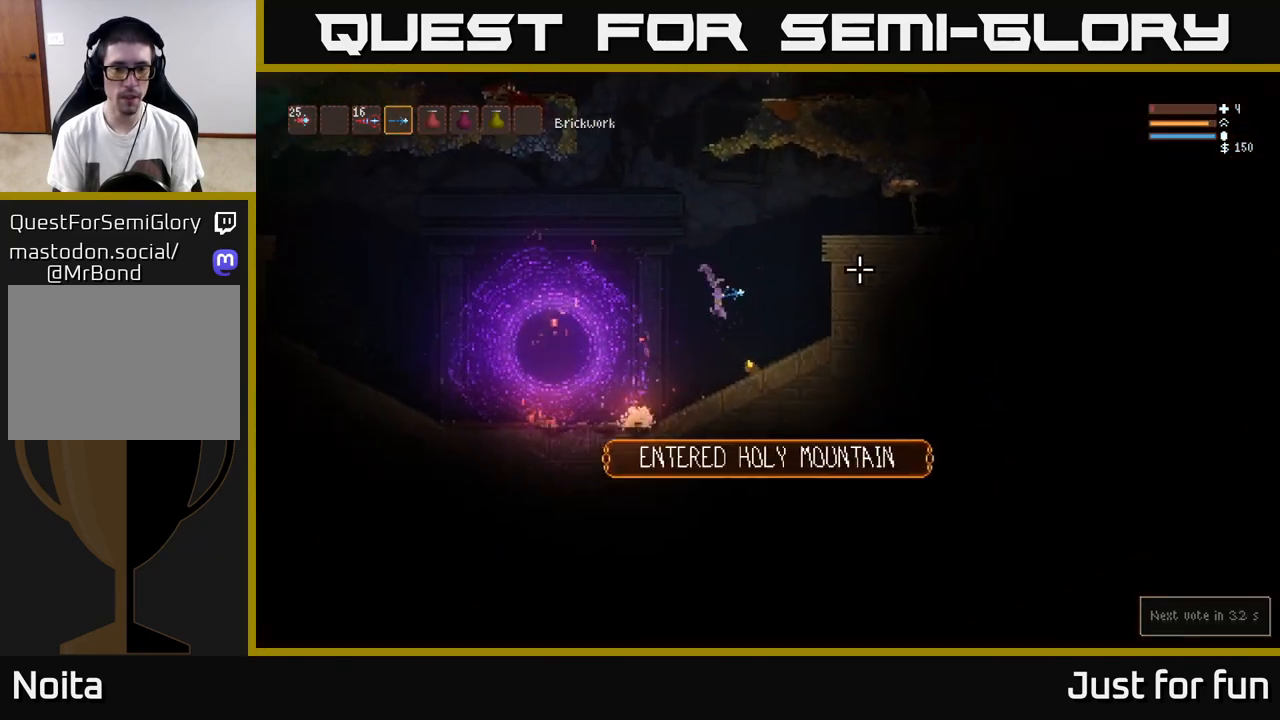
{"buttons": [], "left_stick": "center", "right_stick": "up", "events": [[67, "right_stick", "up-right"], [200, "right_stick", "up"], [233, "left_stick", "center"]]}
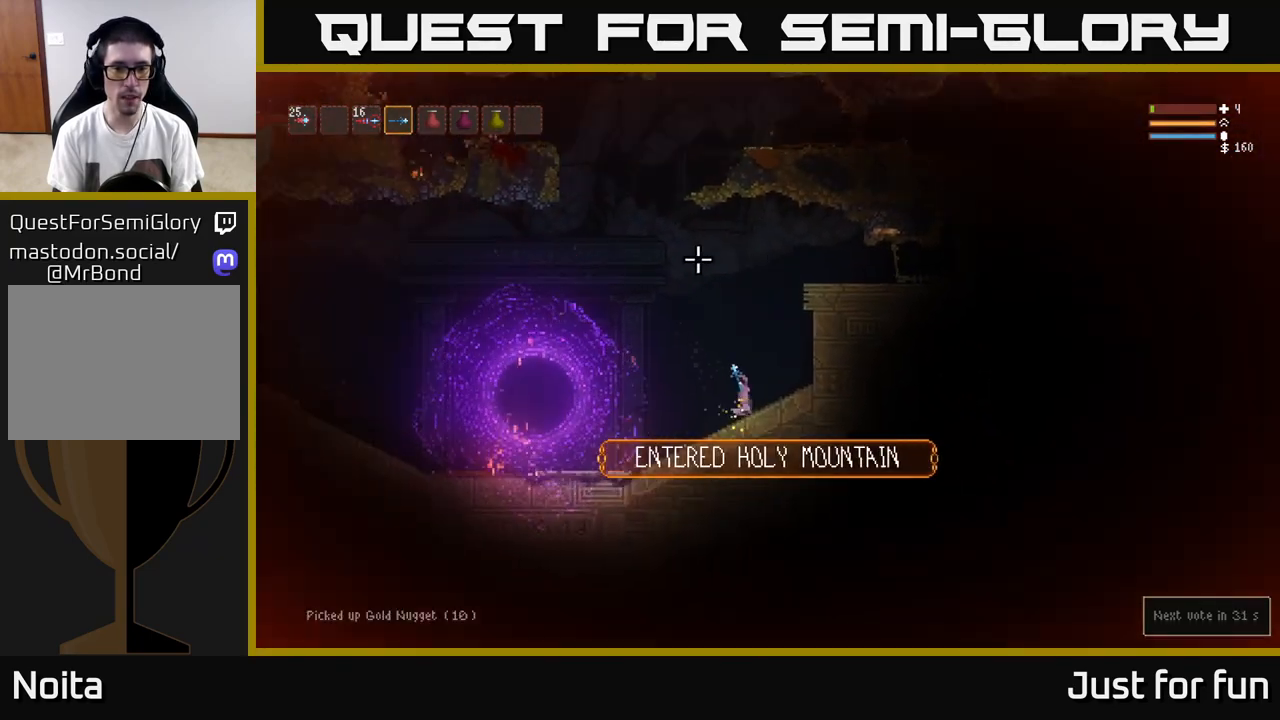
{"buttons": ["L2"], "left_stick": "left", "right_stick": "up", "events": [[150, "left_stick", "left"], [267, "L2", "down"]]}
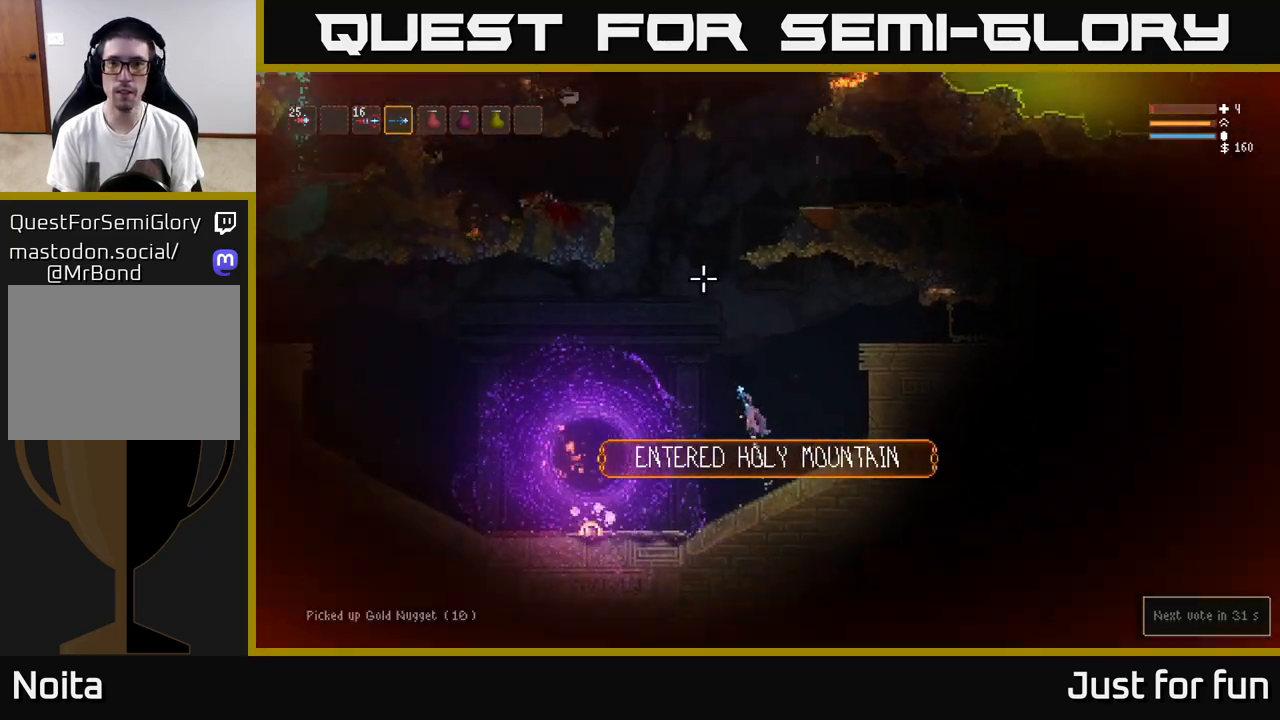
{"buttons": ["L2"], "left_stick": "left", "right_stick": "up", "events": []}
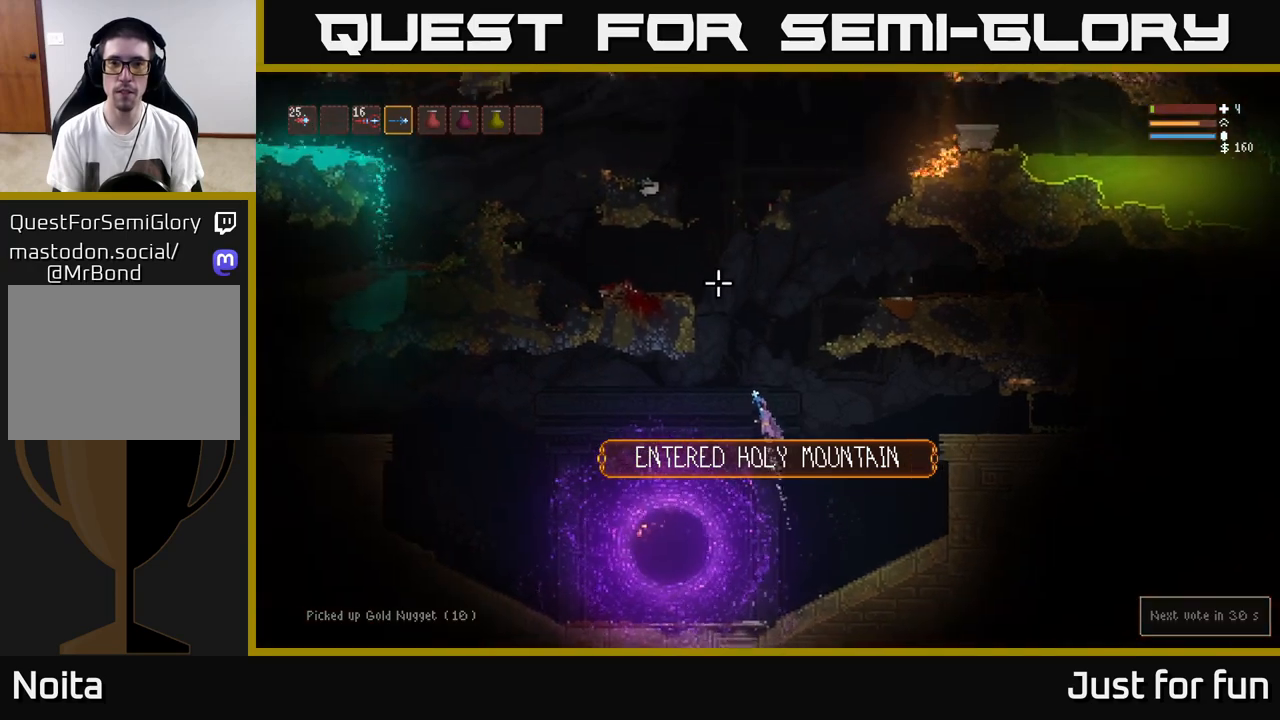
{"buttons": ["L2"], "left_stick": "center", "right_stick": "up-right", "events": [[17, "left_stick", "center"], [450, "right_stick", "up-right"]]}
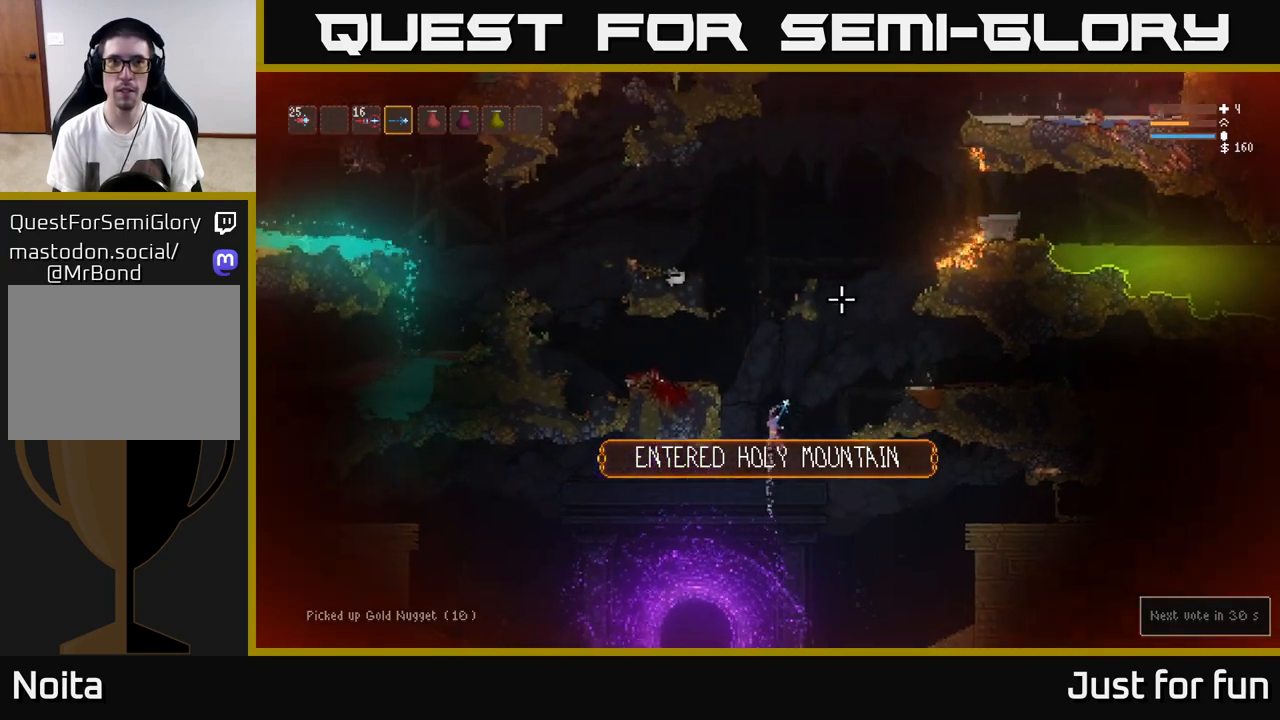
{"buttons": ["L2"], "left_stick": "center", "right_stick": "up-right", "events": [[350, "left_stick", "left"], [483, "left_stick", "center"]]}
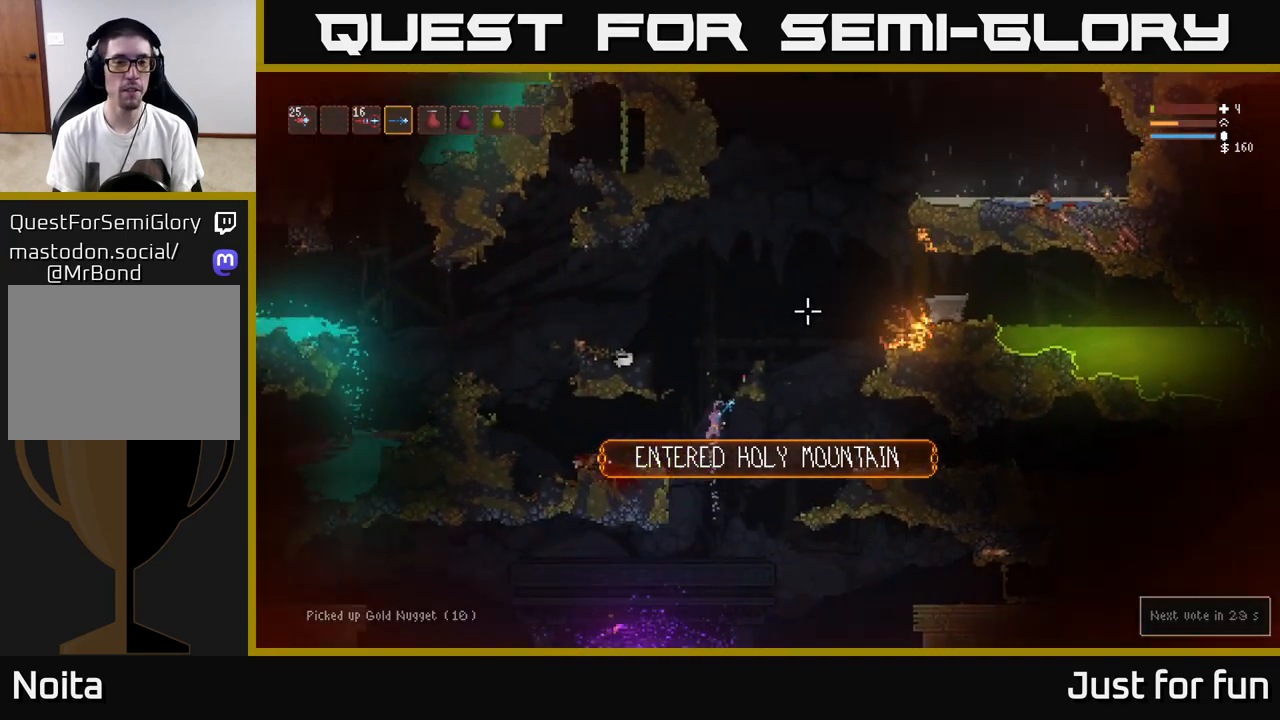
{"buttons": ["L2"], "left_stick": "left", "right_stick": "up-right", "events": [[200, "left_stick", "left"]]}